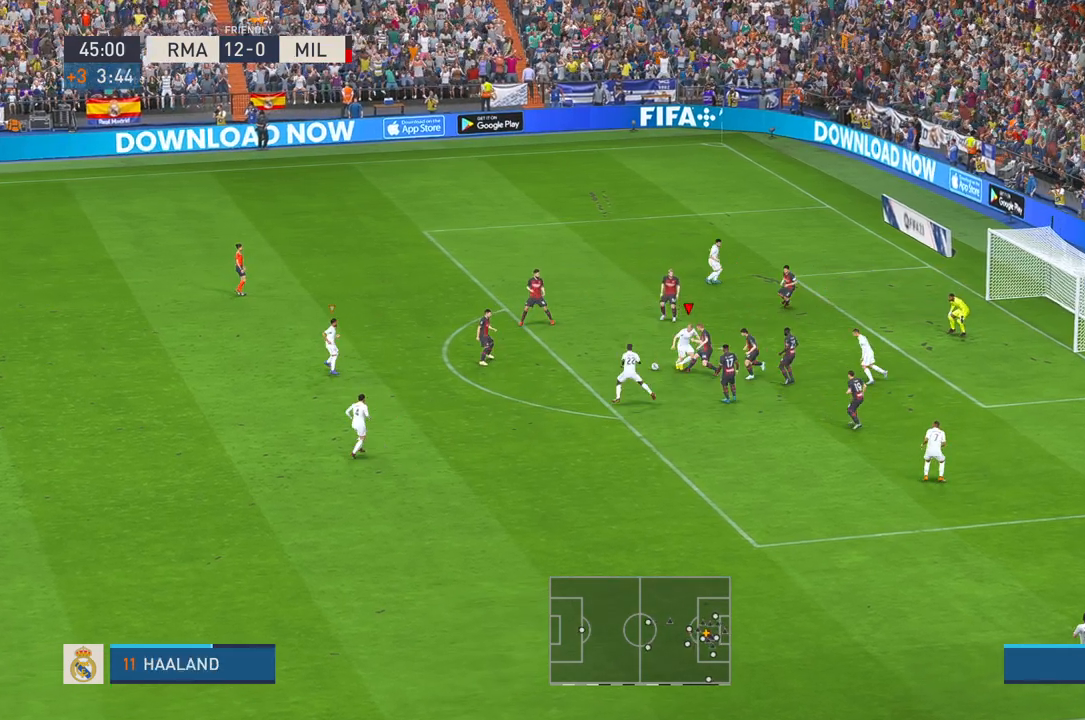
Gameplay with a controller (Xbox layout); each line is a JSON object with the inputs held at the frame after it (dt_ms = milliseconds from this image to that frame). "events" lists button and stick changes between this image and that frame as [ms after this image, input, new state], when the widget could be followed in between. Not read: L3 R3.
{"dt_ms": 500, "buttons": ["R2"], "left_stick": "up", "right_stick": "center", "events": [[133, "R2", "down"], [217, "left_stick", "up"]]}
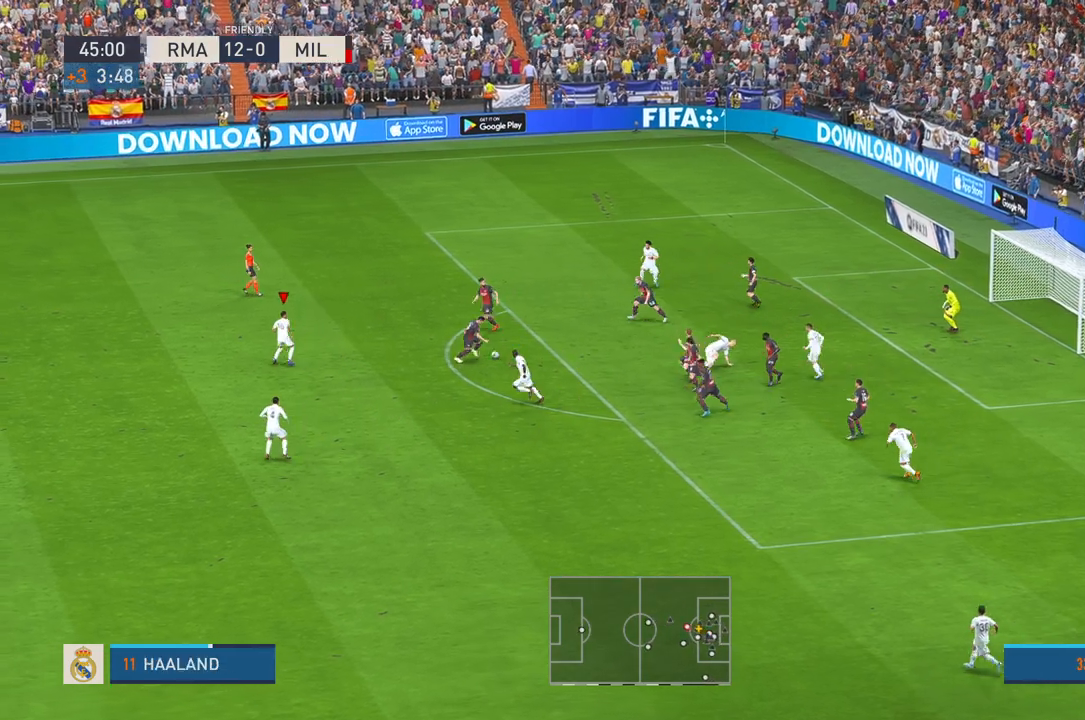
{"dt_ms": 1000, "buttons": ["R2"], "left_stick": "center", "right_stick": "center"}
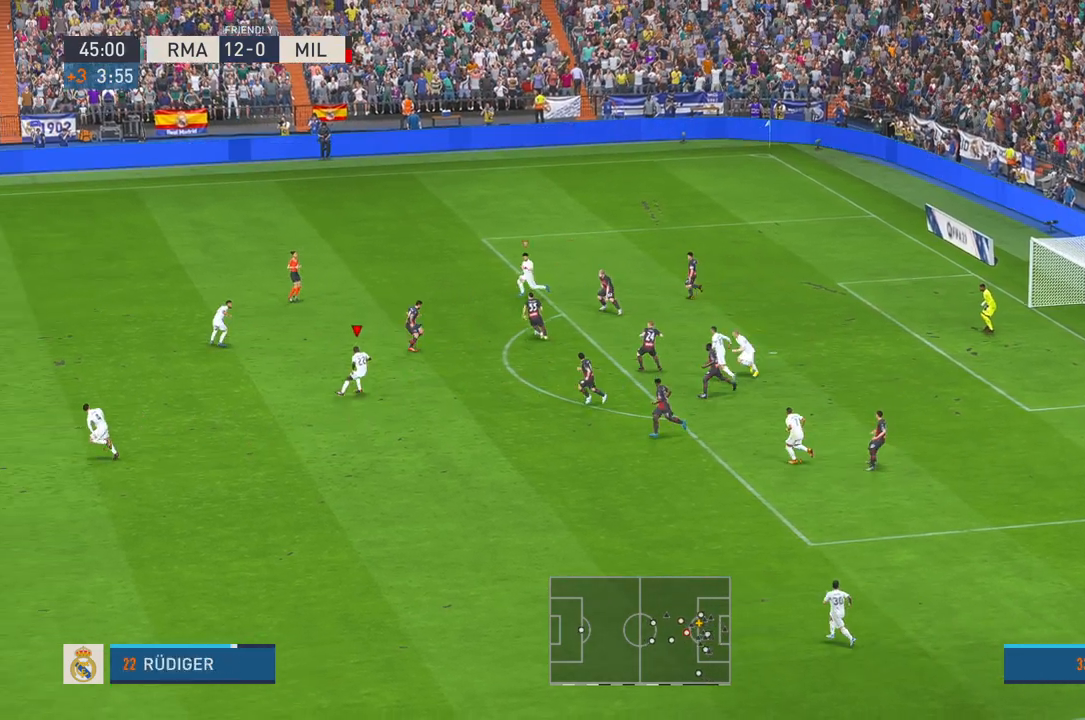
{"dt_ms": 500, "buttons": ["R2"], "left_stick": "down-right", "right_stick": "center", "events": [[67, "left_stick", "down"], [450, "left_stick", "down-right"]]}
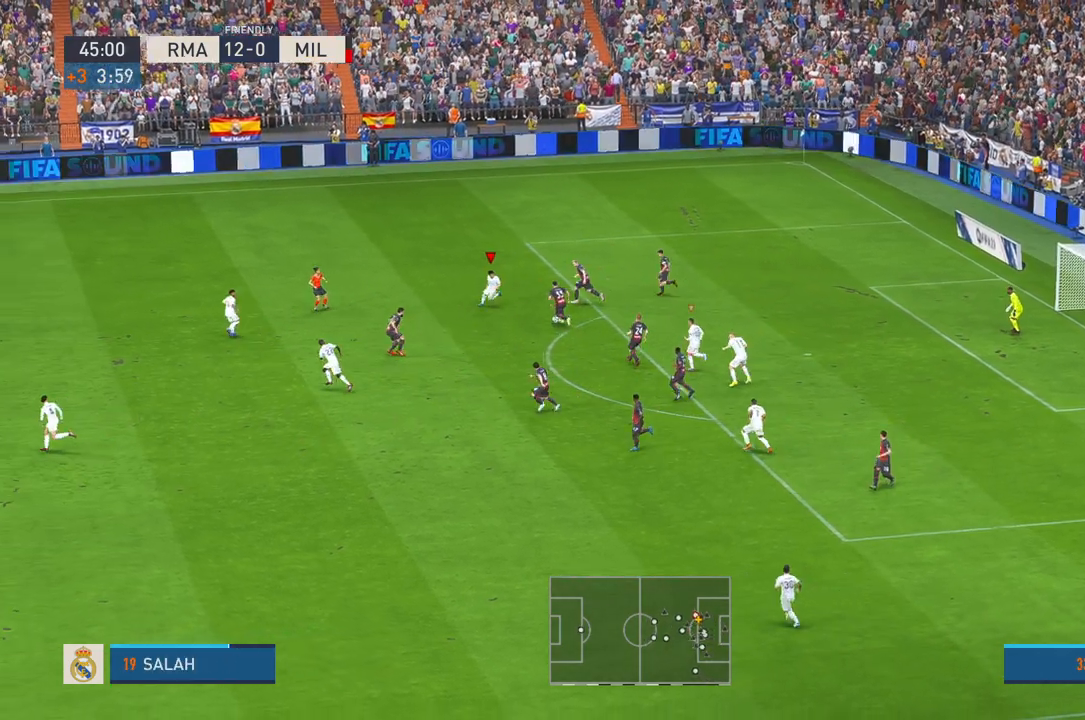
{"dt_ms": 500, "buttons": ["R2"], "left_stick": "center", "right_stick": "center", "events": [[100, "left_stick", "center"]]}
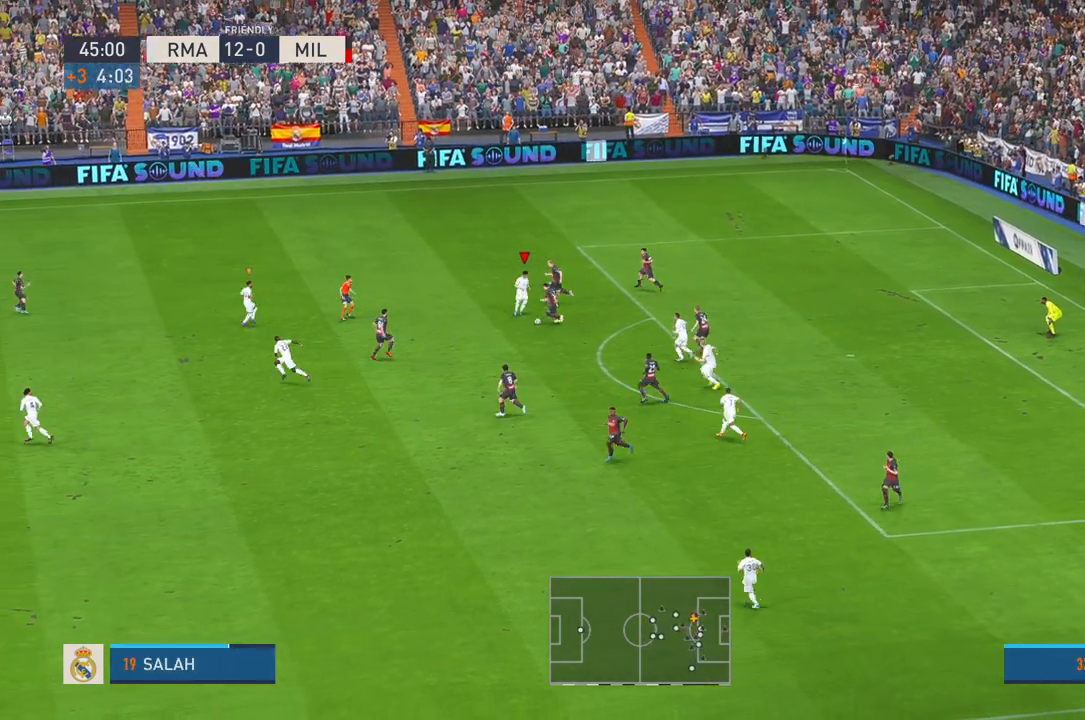
{"dt_ms": 500, "buttons": ["R2"], "left_stick": "down", "right_stick": "center", "events": [[83, "left_stick", "right"], [217, "left_stick", "down"]]}
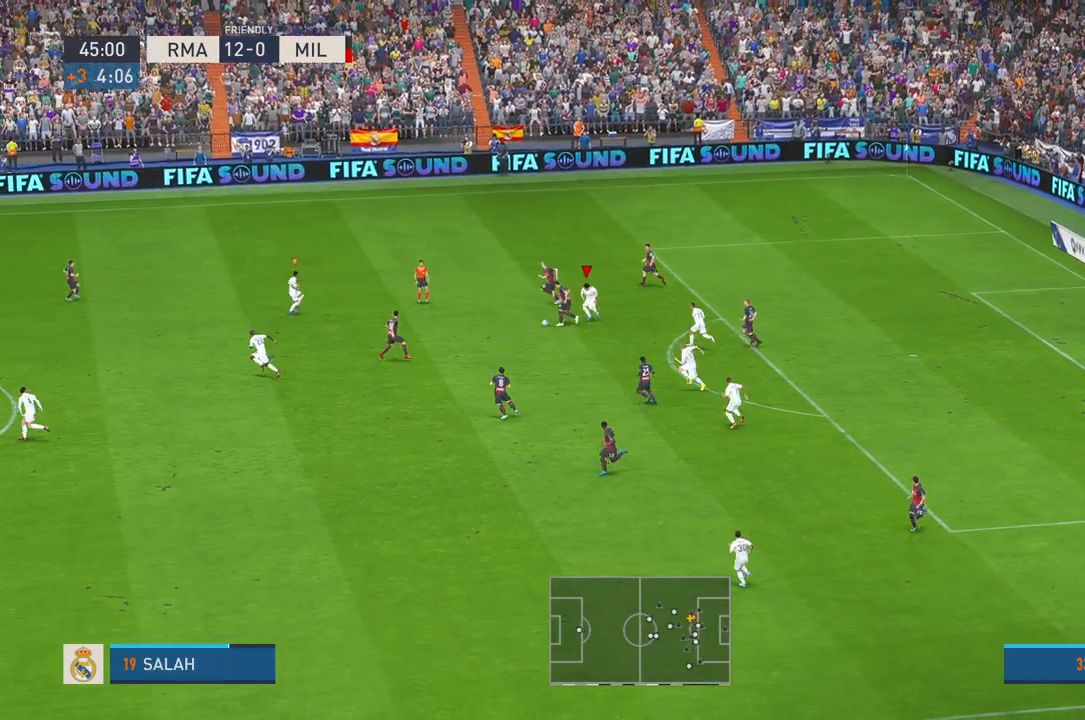
{"dt_ms": 500, "buttons": ["R2"], "left_stick": "center", "right_stick": "center", "events": [[50, "left_stick", "center"]]}
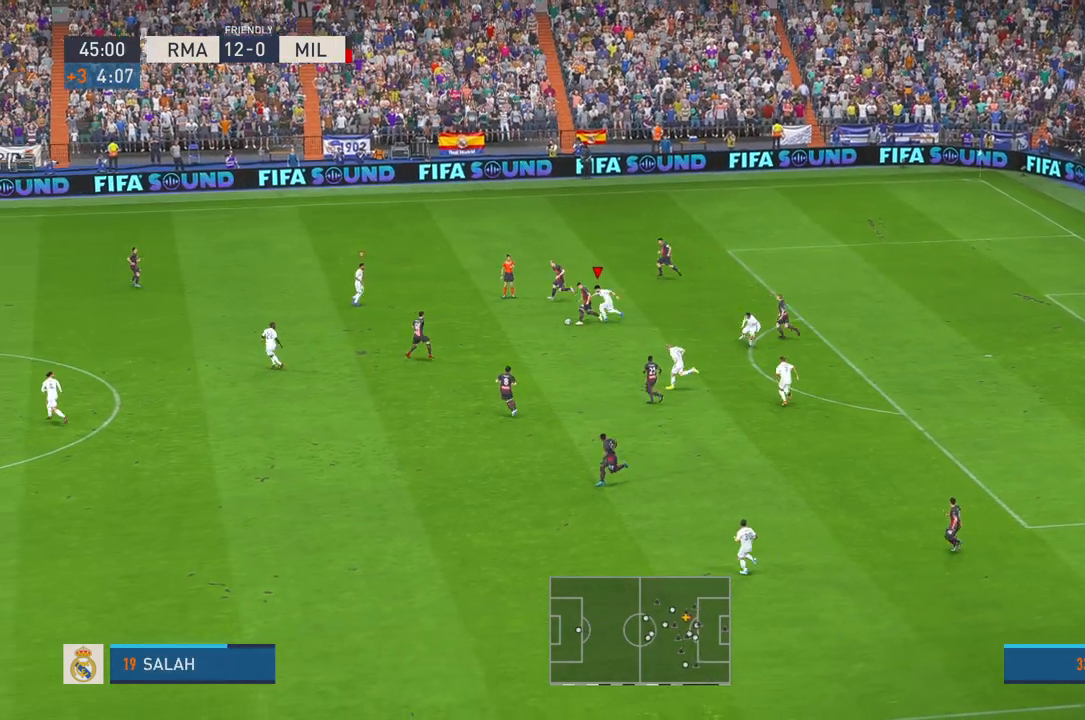
{"dt_ms": 1000, "buttons": ["R2"], "left_stick": "center", "right_stick": "center"}
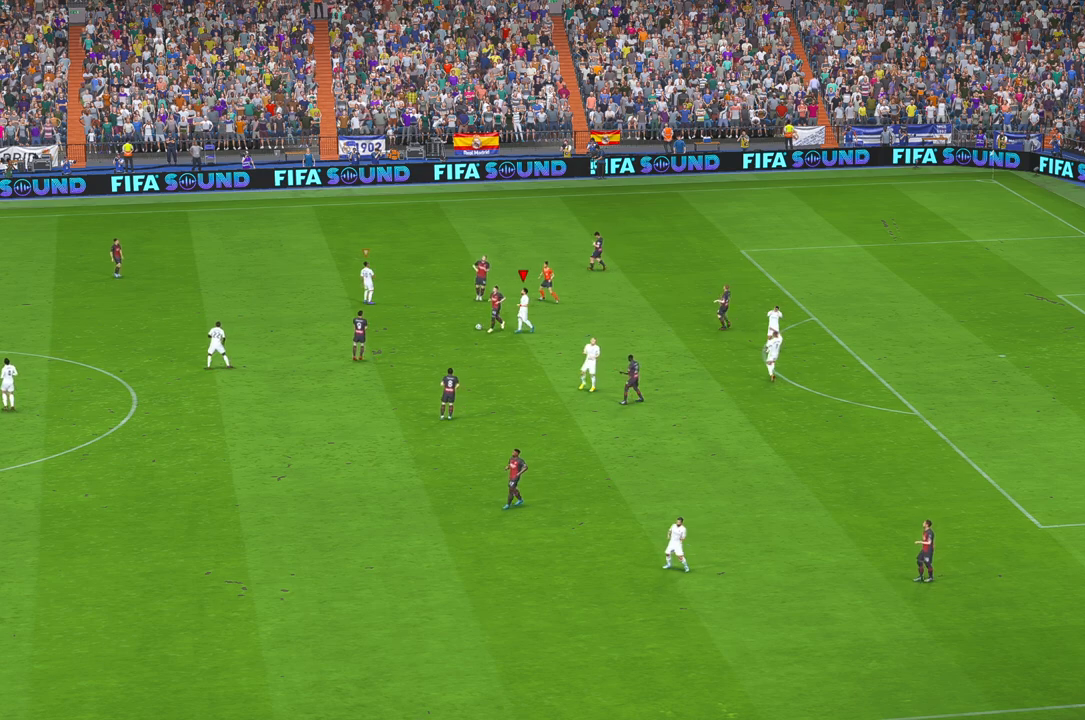
{"dt_ms": 500, "buttons": [], "left_stick": "center", "right_stick": "center", "events": [[100, "R2", "up"], [183, "R1", "down"], [233, "L1", "down"], [333, "R1", "up"], [400, "L1", "up"]]}
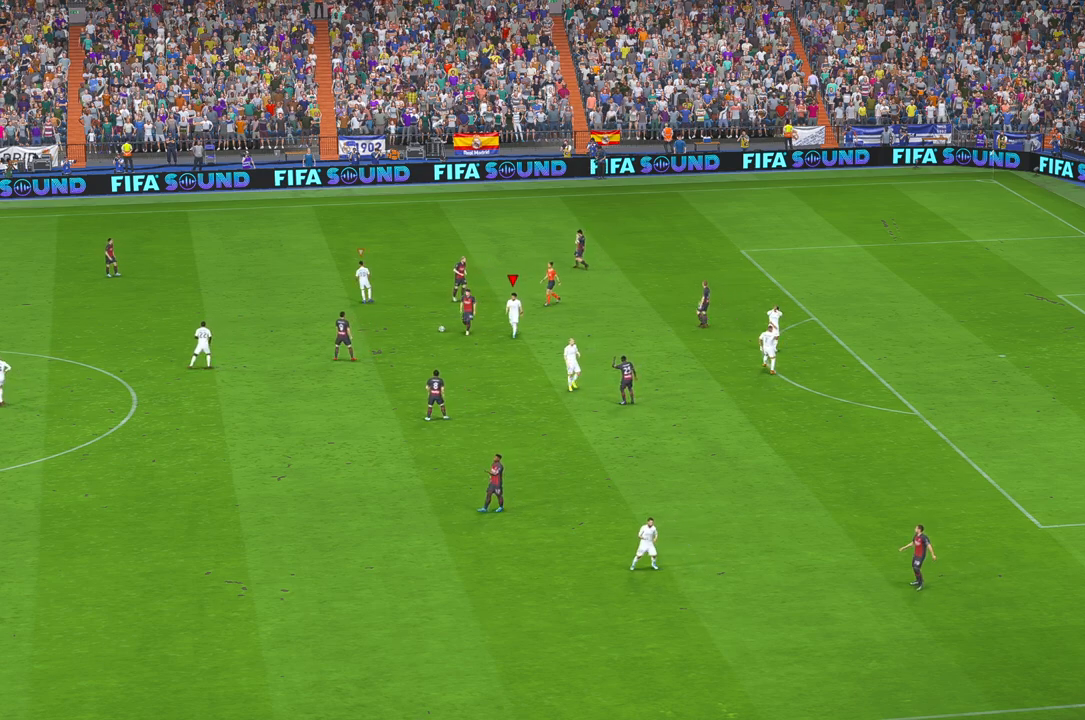
{"dt_ms": 500, "buttons": [], "left_stick": "center", "right_stick": "center", "events": []}
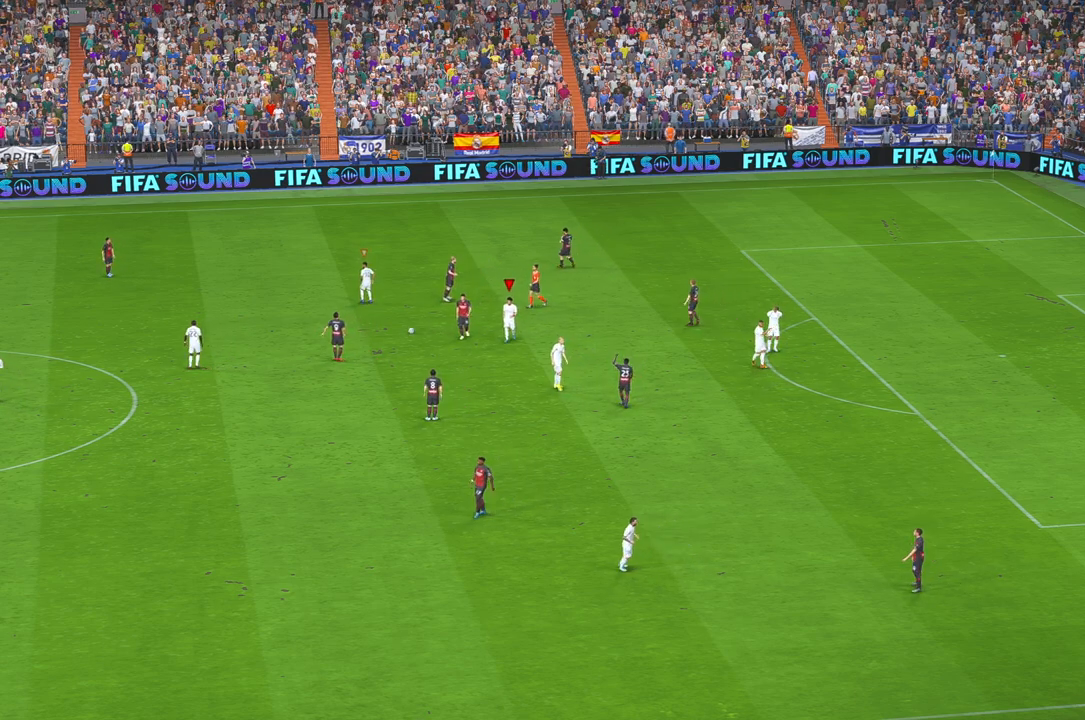
{"dt_ms": 500, "buttons": [], "left_stick": "center", "right_stick": "center", "events": []}
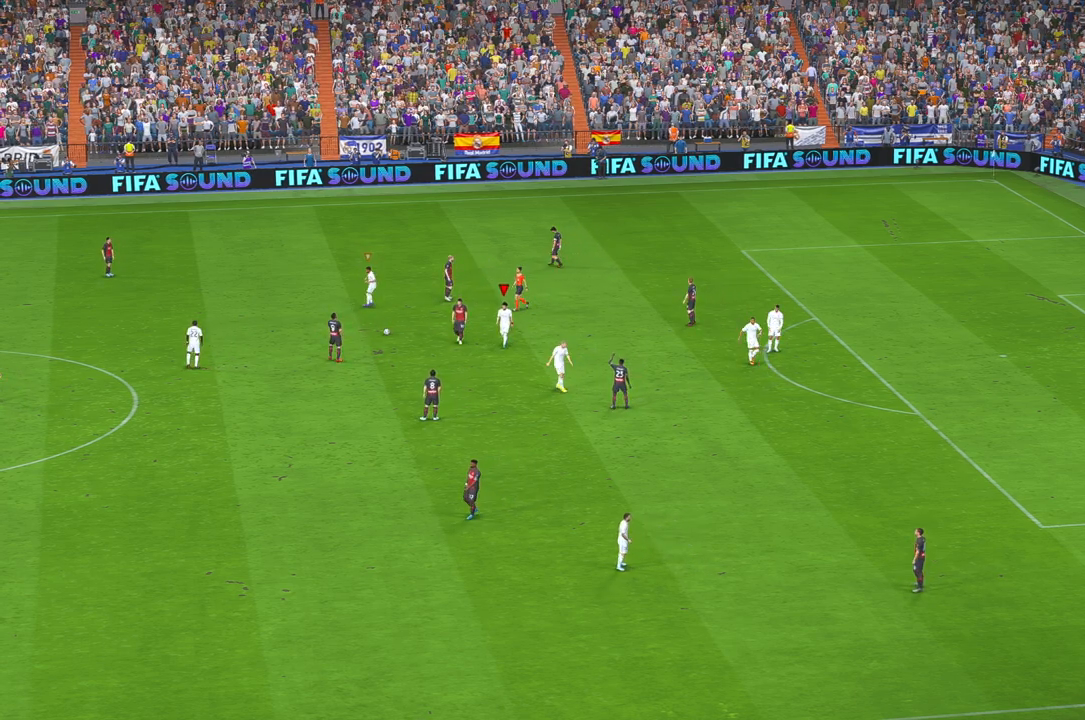
{"dt_ms": 500, "buttons": [], "left_stick": "center", "right_stick": "center", "events": []}
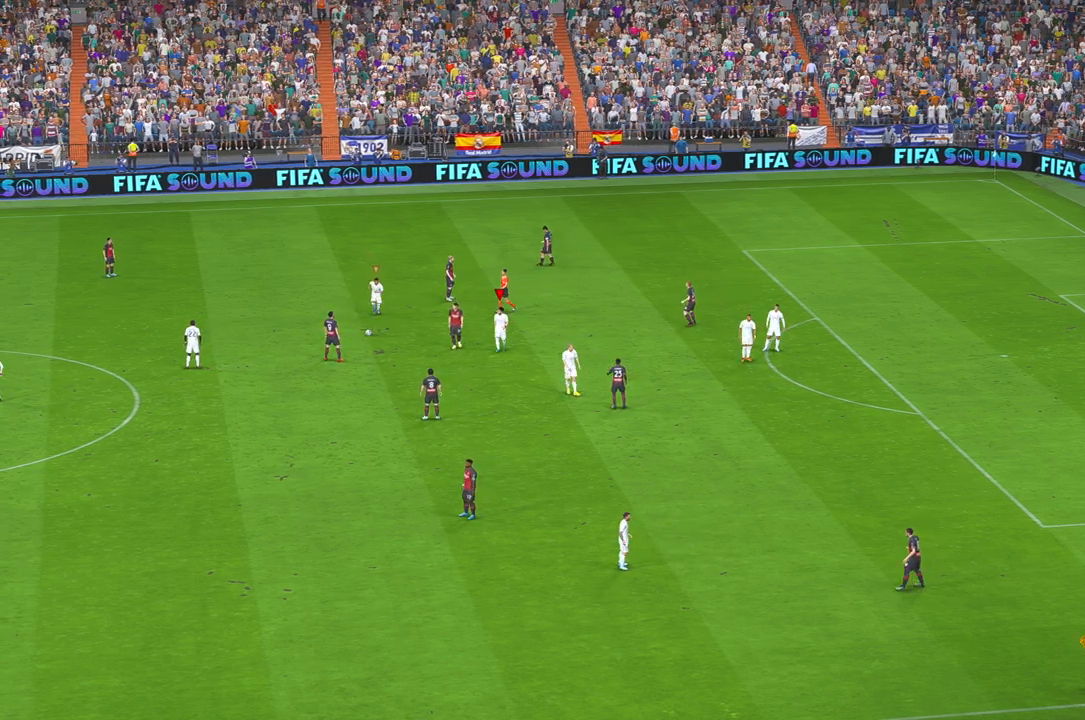
{"dt_ms": 500, "buttons": ["DPAD_DOWN"], "left_stick": "center", "right_stick": "center"}
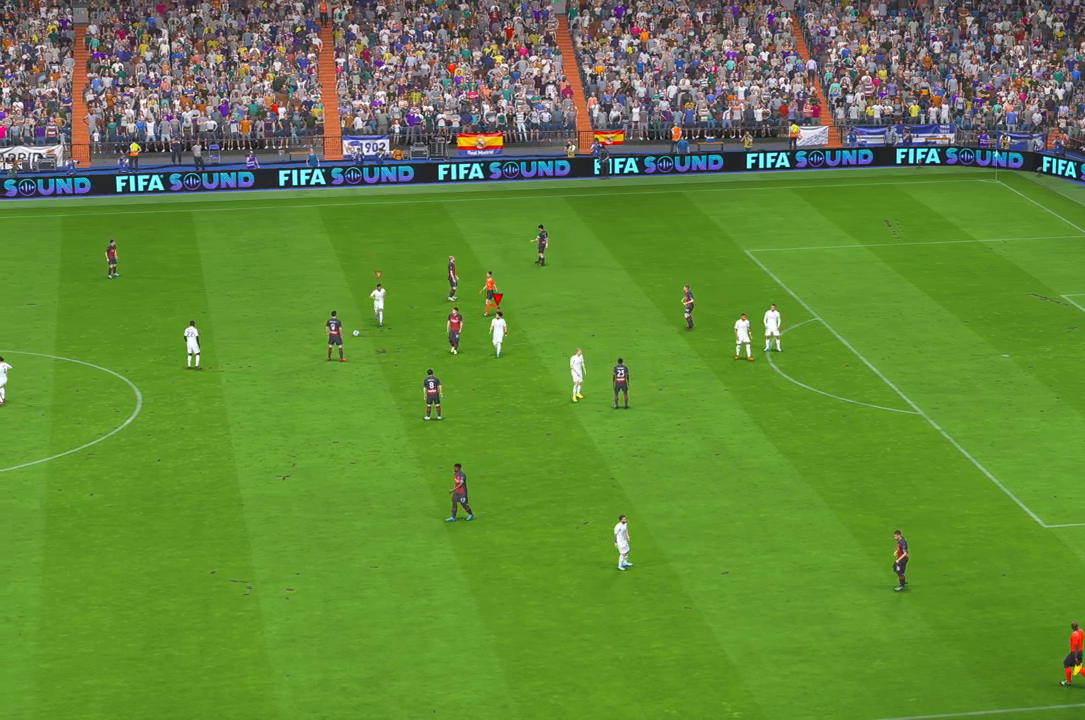
{"dt_ms": 500, "buttons": [], "left_stick": "center", "right_stick": "center", "events": [[450, "DPAD_DOWN", "up"]]}
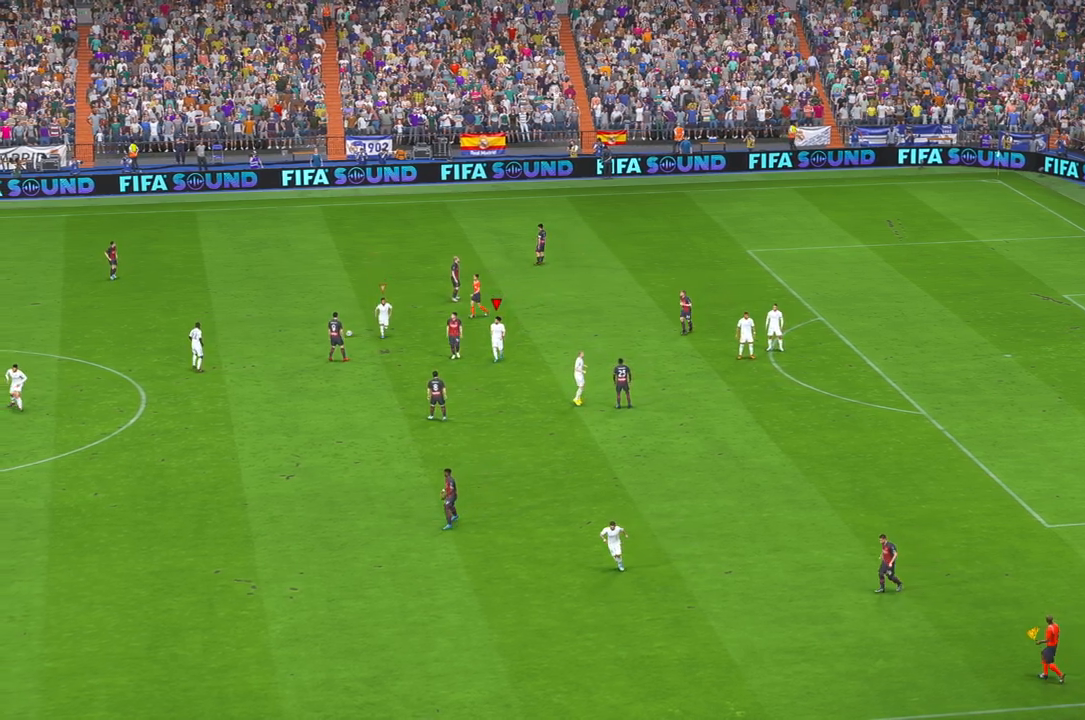
{"dt_ms": 500, "buttons": [], "left_stick": "center", "right_stick": "center", "events": [[133, "DPAD_DOWN", "down"], [283, "DPAD_DOWN", "up"]]}
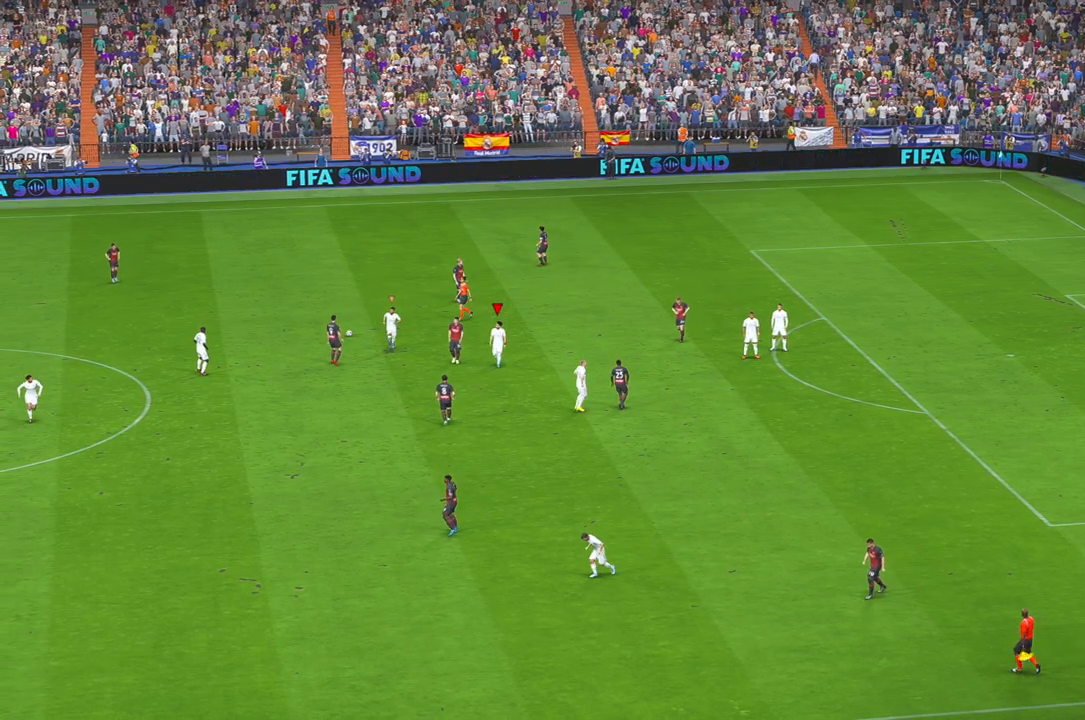
{"dt_ms": 500, "buttons": [], "left_stick": "center", "right_stick": "center", "events": []}
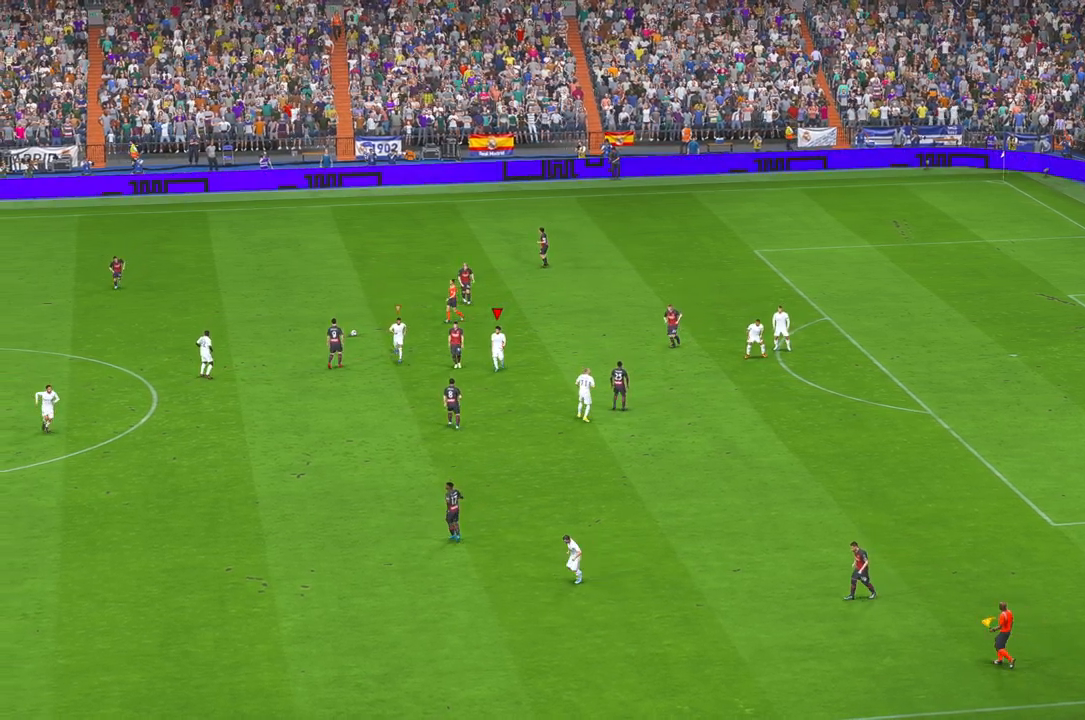
{"dt_ms": 500, "buttons": [], "left_stick": "center", "right_stick": "center", "events": []}